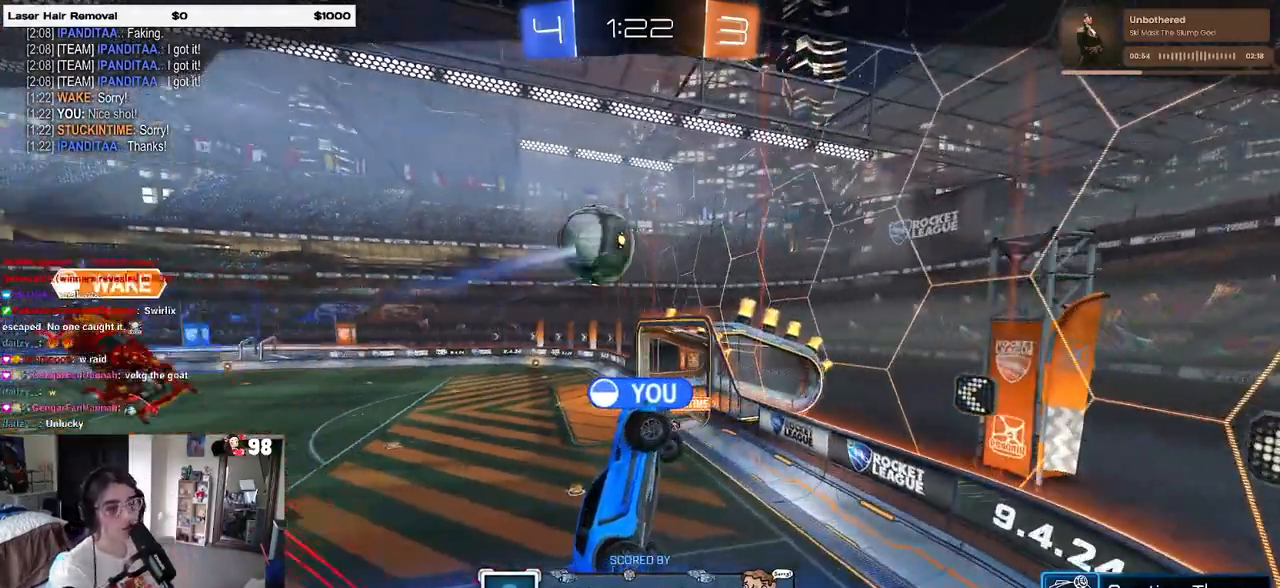
Gameplay with a controller (PlayStation layout); each line is a JSON object with the inputs held at the frame after it. "events" lists button and stick changes between this image and that frame as [ms after this image, input, new state], when the widget could be followed in between.
{"buttons": ["CROSS"], "left_stick": "center", "right_stick": "center", "events": [[333, "CROSS", "down"]]}
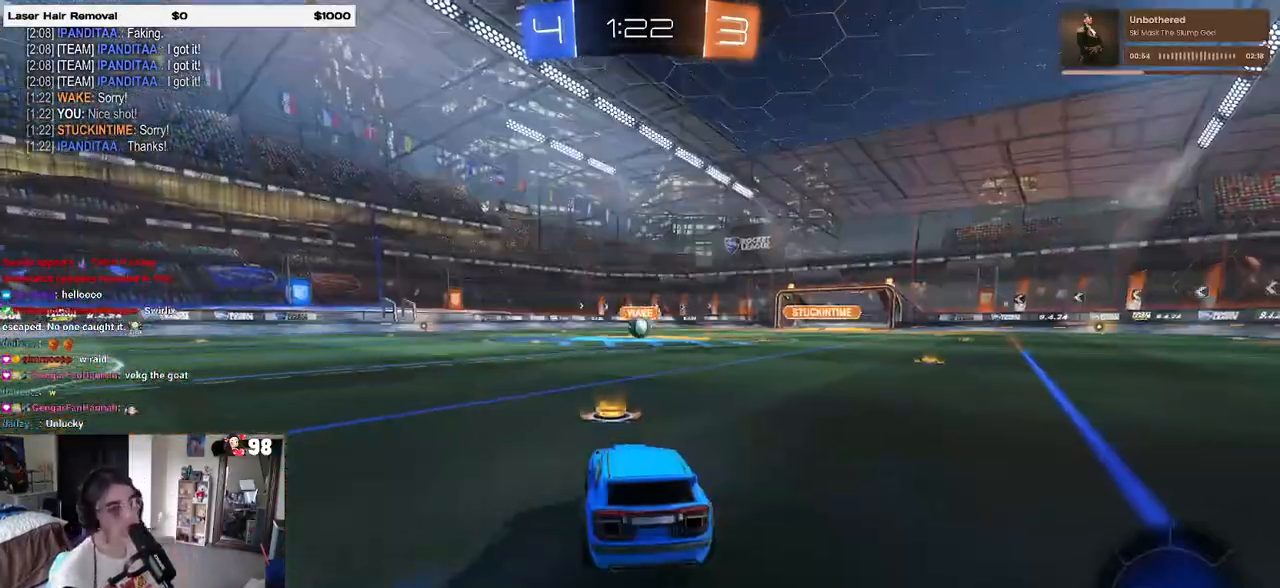
{"buttons": [], "left_stick": "center", "right_stick": "center", "events": [[83, "CROSS", "up"]]}
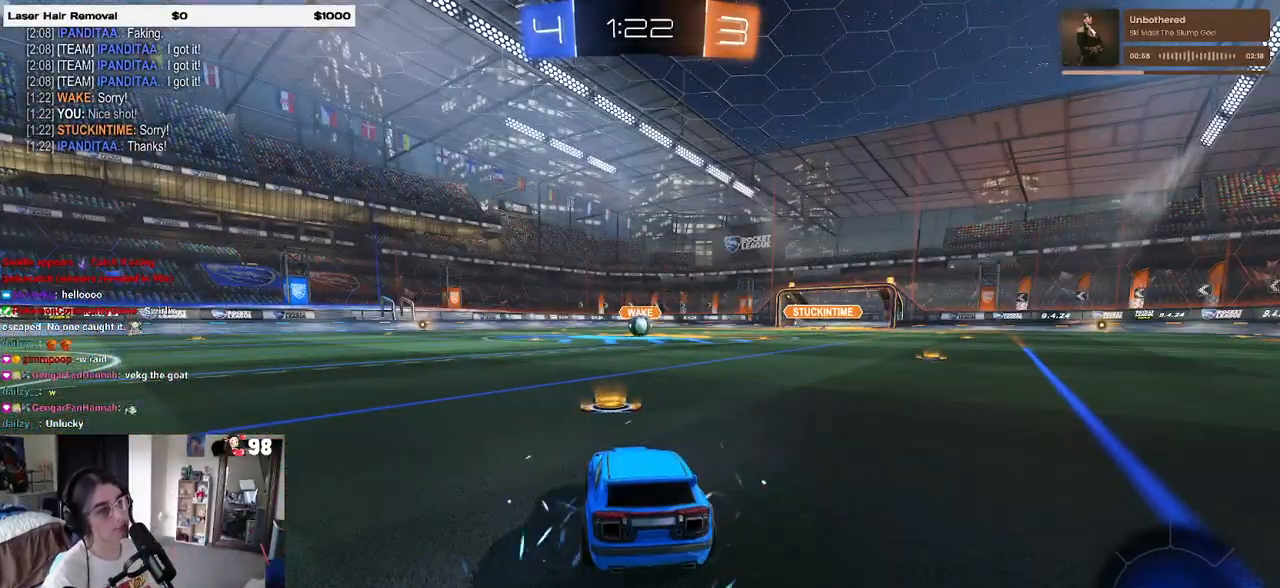
{"buttons": [], "left_stick": "center", "right_stick": "center", "events": []}
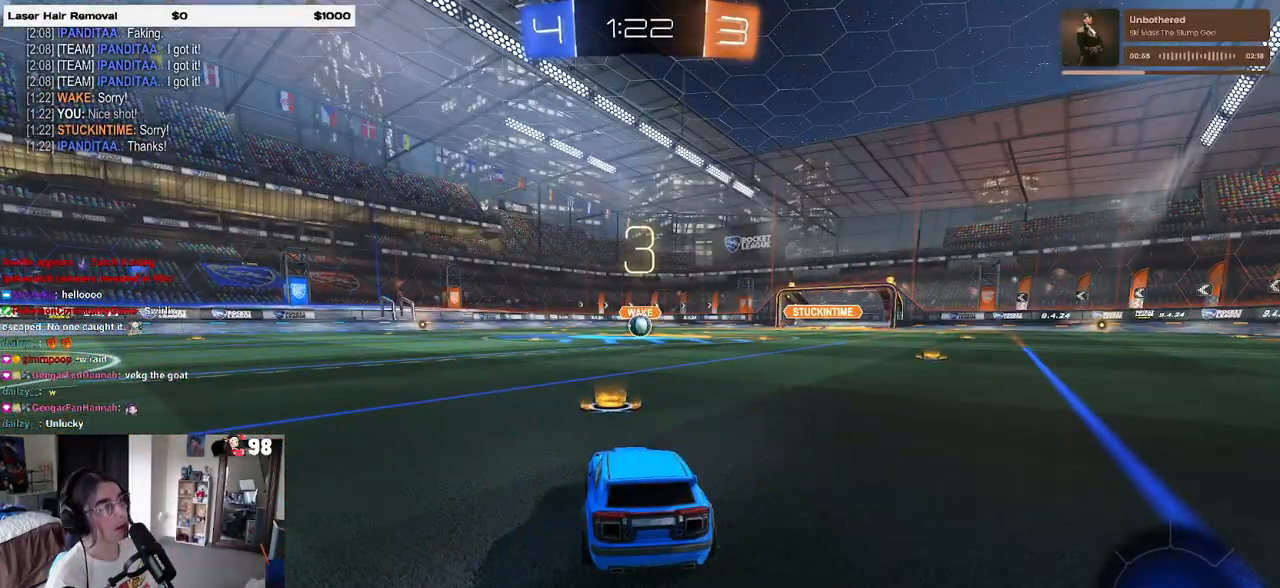
{"buttons": [], "left_stick": "center", "right_stick": "center", "events": []}
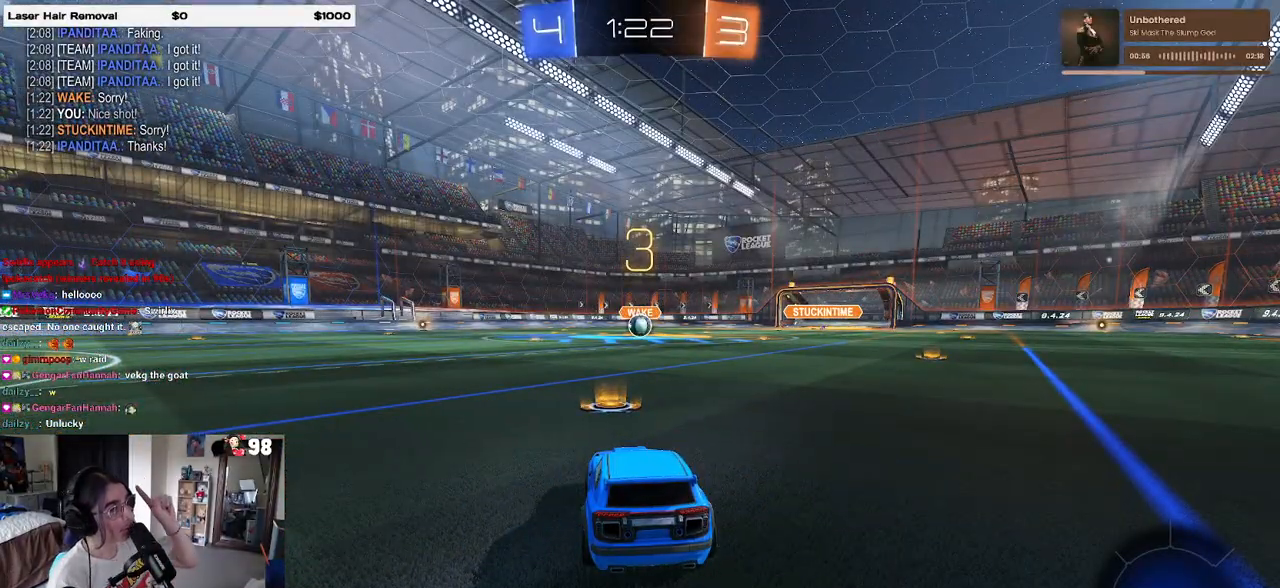
{"buttons": [], "left_stick": "center", "right_stick": "center", "events": []}
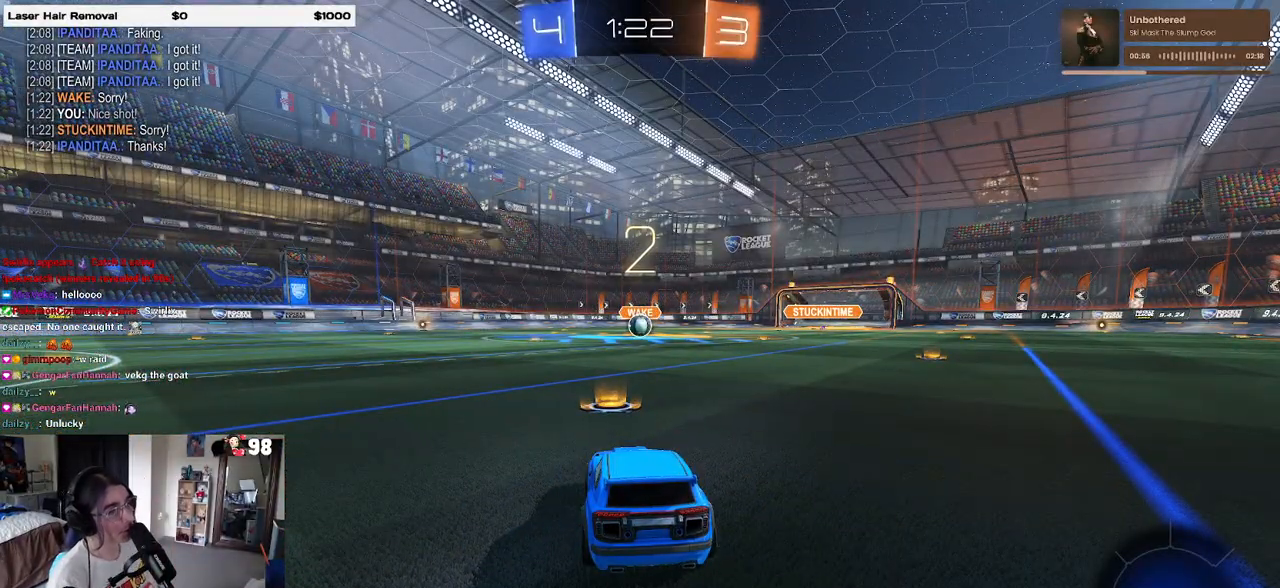
{"buttons": ["R2"], "left_stick": "center", "right_stick": "center", "events": [[450, "R2", "down"]]}
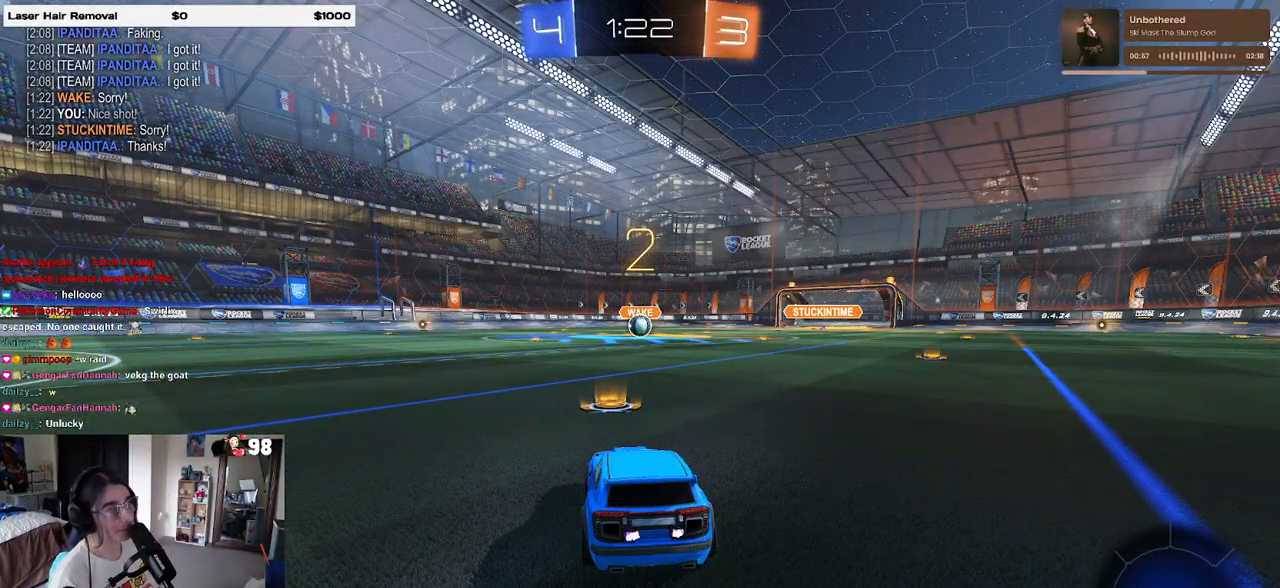
{"buttons": ["R1", "R2"], "left_stick": "center", "right_stick": "center", "events": [[333, "R1", "down"]]}
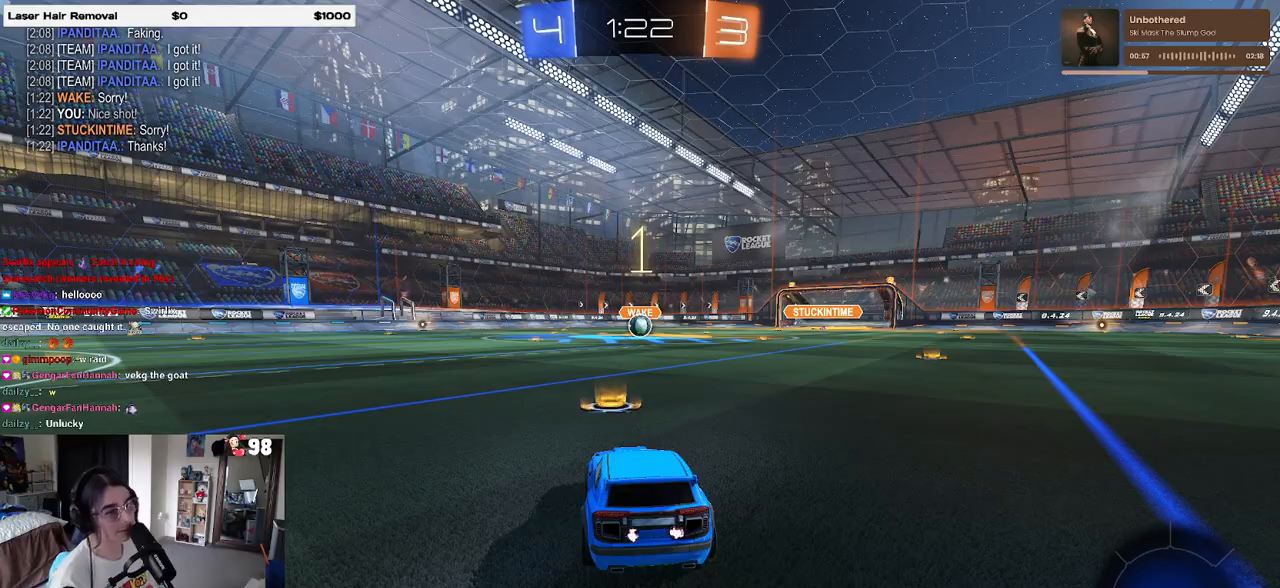
{"buttons": ["R1", "R2"], "left_stick": "center", "right_stick": "center", "events": []}
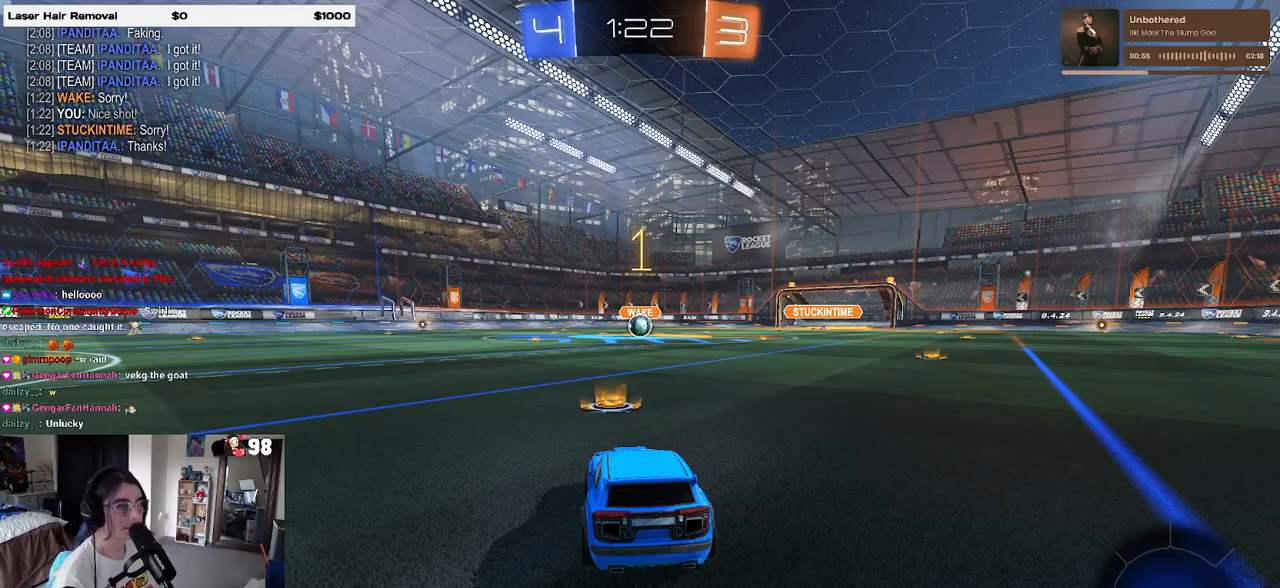
{"buttons": ["R1", "R2"], "left_stick": "center", "right_stick": "center", "events": []}
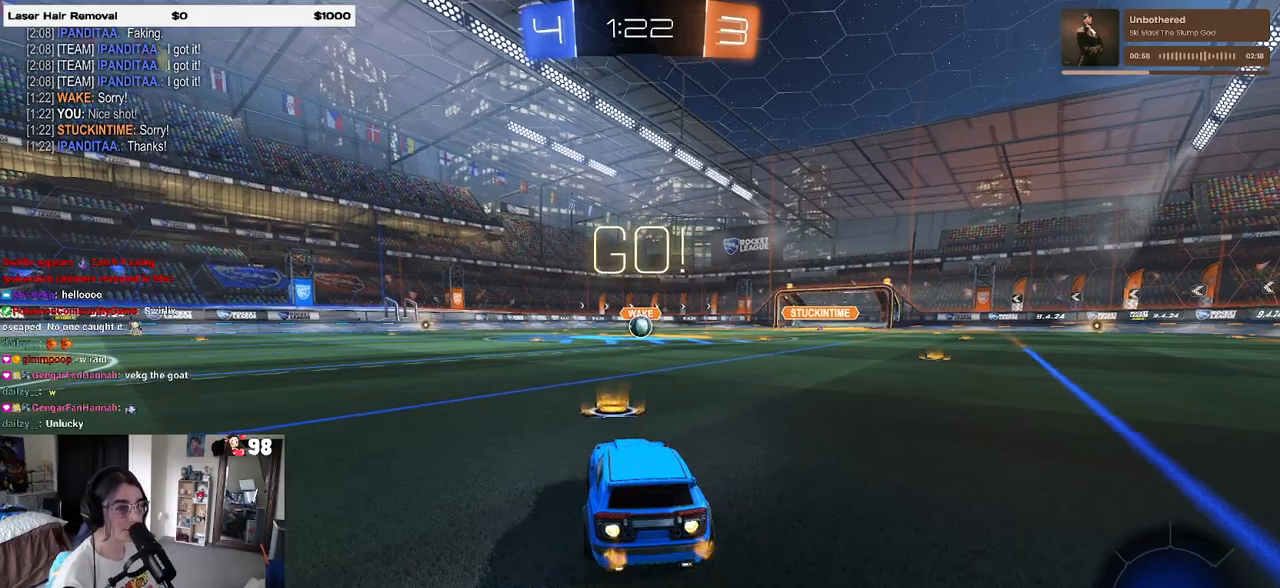
{"buttons": ["SQUARE", "R1", "R2"], "left_stick": "down", "right_stick": "center", "events": [[100, "left_stick", "right"], [183, "CROSS", "down"], [233, "left_stick", "up"], [283, "CROSS", "up"], [283, "left_stick", "up-left"], [333, "CROSS", "down"], [383, "SQUARE", "down"], [400, "CROSS", "up"], [400, "left_stick", "down"]]}
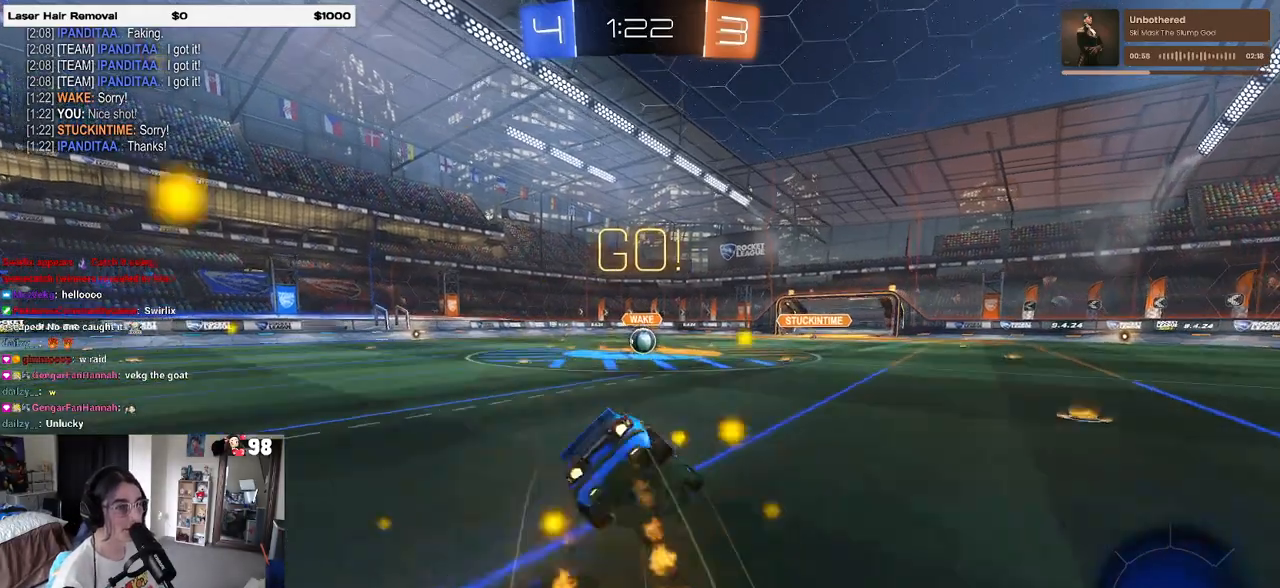
{"buttons": ["SQUARE", "R1", "R2"], "left_stick": "down-left", "right_stick": "center", "events": [[200, "left_stick", "down-left"]]}
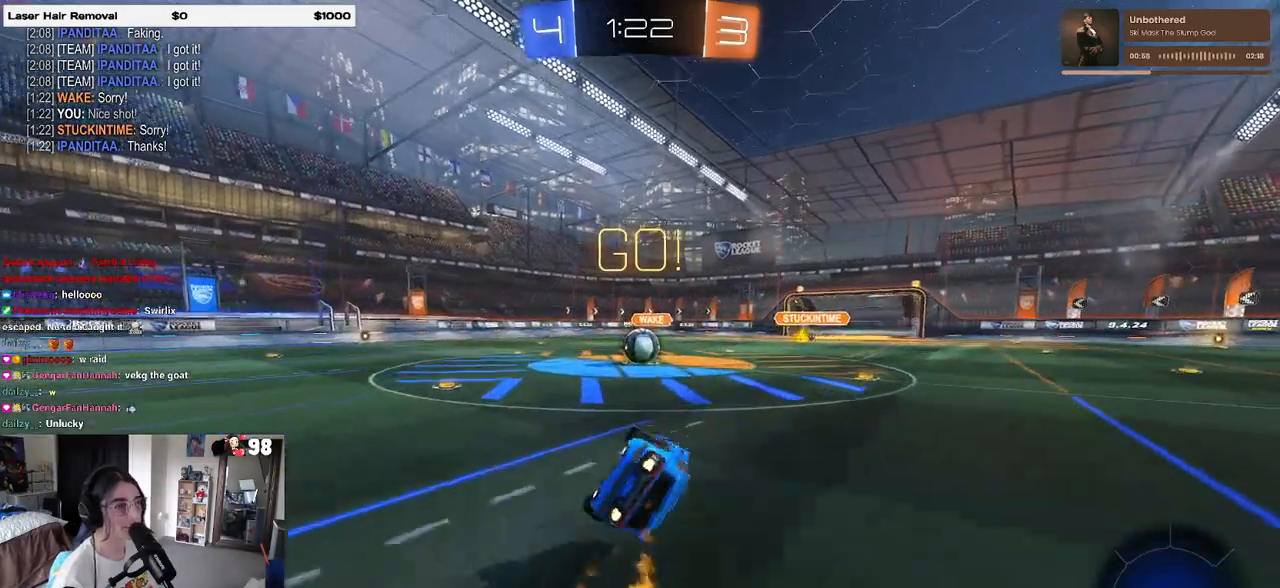
{"buttons": ["R2"], "left_stick": "up-right", "right_stick": "center", "events": [[333, "R1", "up"], [333, "SQUARE", "up"], [400, "left_stick", "center"], [450, "left_stick", "right"], [500, "left_stick", "up-right"]]}
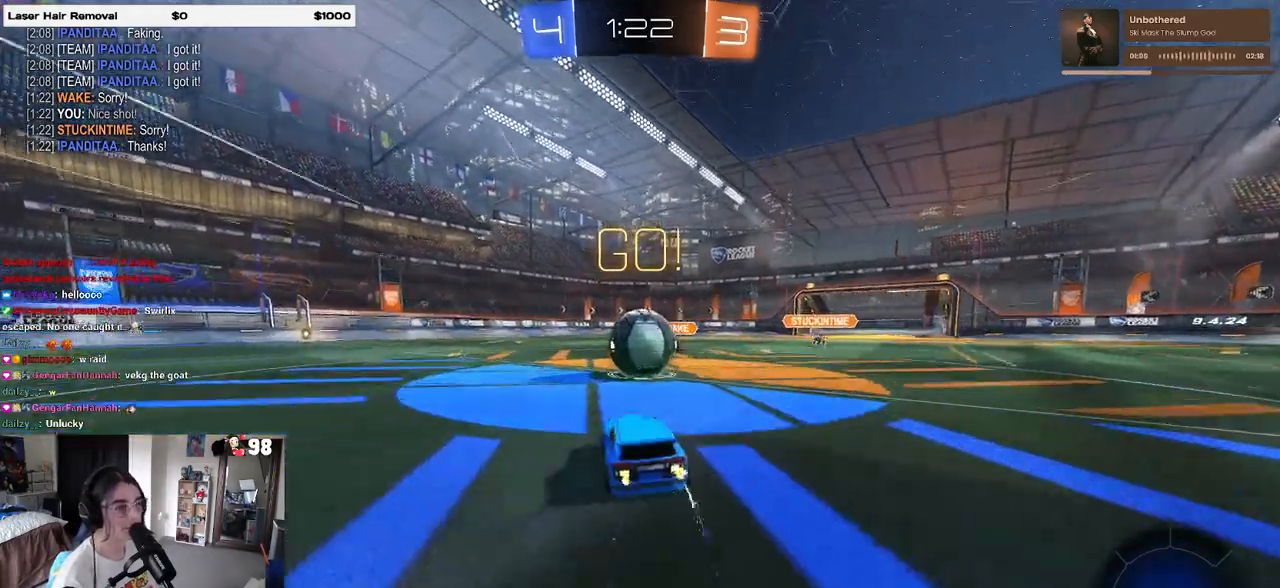
{"buttons": ["SQUARE", "R2"], "left_stick": "down-left", "right_stick": "center", "events": [[33, "CROSS", "down"], [167, "CROSS", "up"], [183, "left_stick", "up-left"], [267, "CROSS", "down"], [317, "left_stick", "down-left"], [367, "SQUARE", "down"], [417, "CROSS", "up"]]}
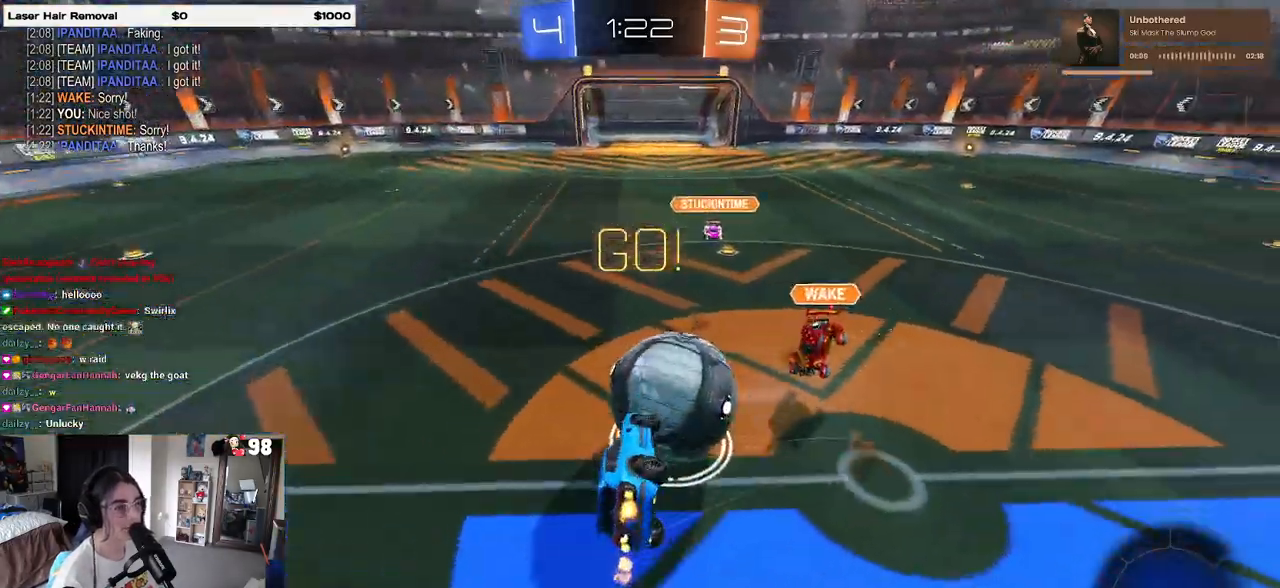
{"buttons": ["SQUARE", "R2"], "left_stick": "left", "right_stick": "center", "events": [[400, "left_stick", "left"]]}
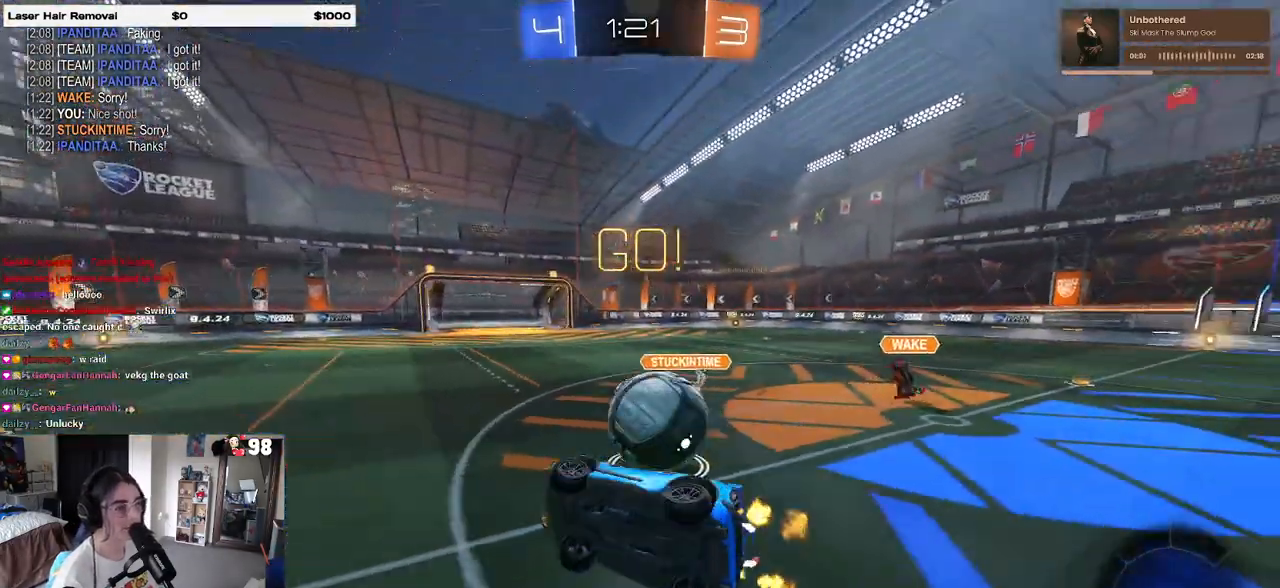
{"buttons": ["R2"], "left_stick": "center", "right_stick": "center", "events": [[83, "SQUARE", "up"], [433, "left_stick", "center"]]}
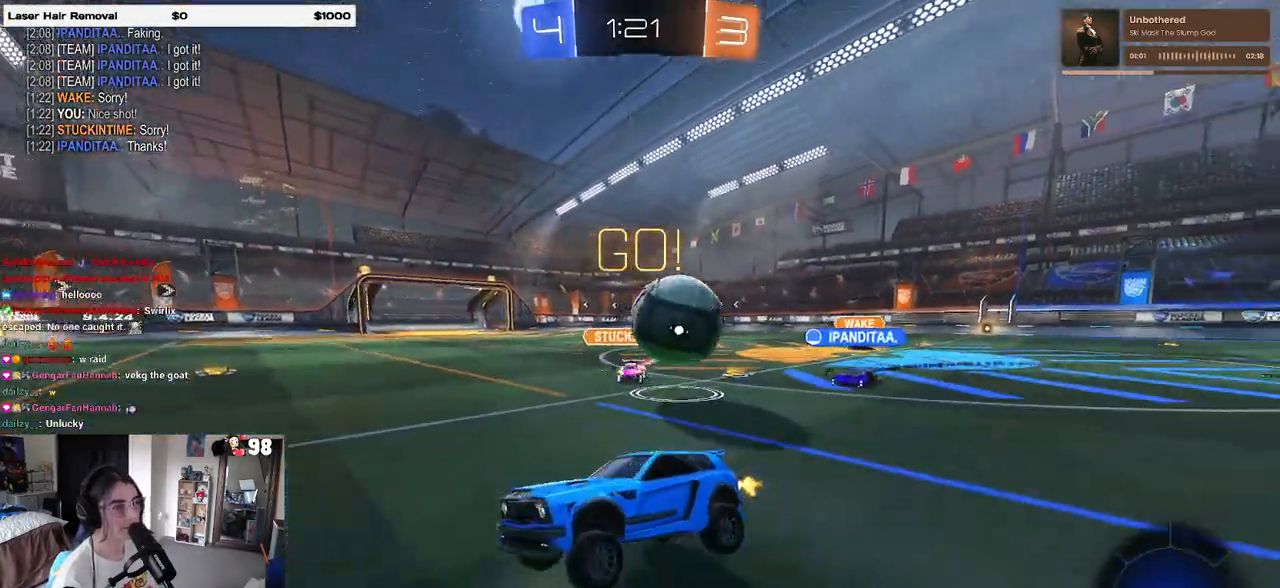
{"buttons": ["CROSS", "R2"], "left_stick": "center", "right_stick": "center", "events": [[67, "left_stick", "left"], [500, "CROSS", "down"], [500, "left_stick", "center"]]}
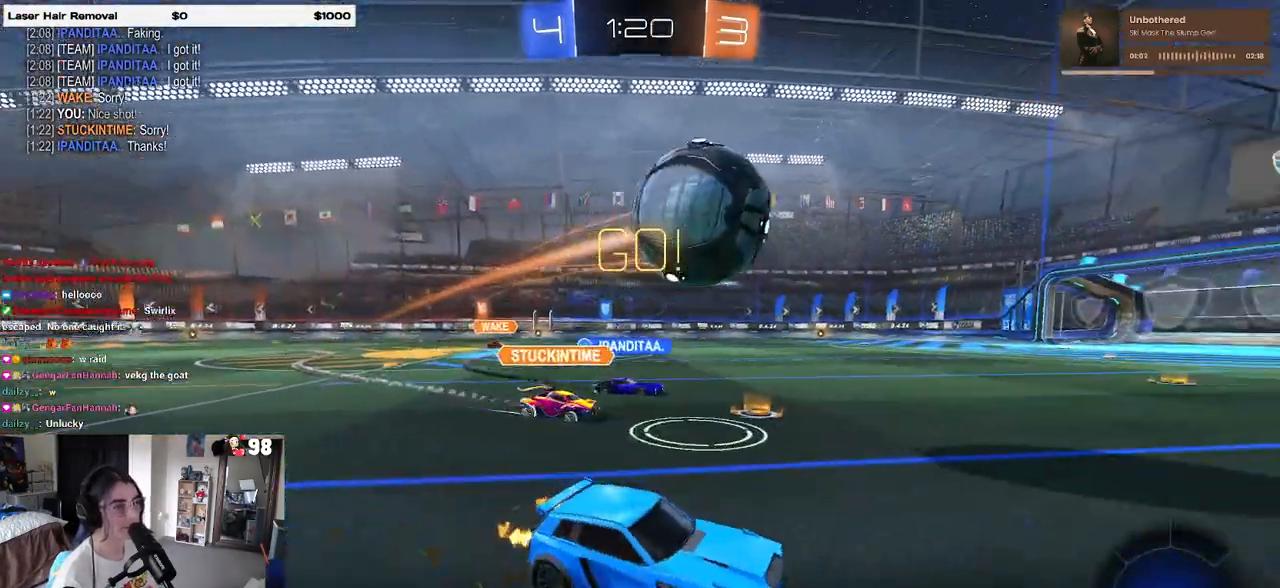
{"buttons": ["R2"], "left_stick": "down-left", "right_stick": "center", "events": [[33, "left_stick", "up-left"], [67, "CROSS", "up"], [117, "CROSS", "down"], [150, "left_stick", "down-left"], [183, "CROSS", "up"], [183, "TRIANGLE", "down"], [317, "TRIANGLE", "up"]]}
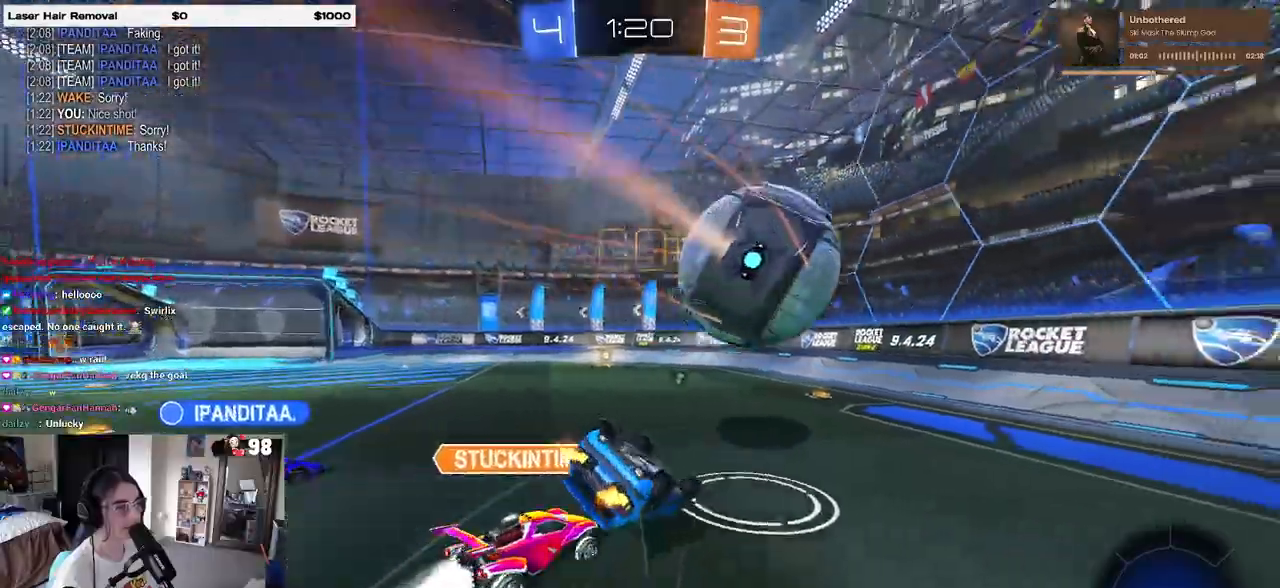
{"buttons": ["R2"], "left_stick": "up-left", "right_stick": "center", "events": [[33, "SQUARE", "down"], [500, "SQUARE", "up"], [500, "left_stick", "up-left"]]}
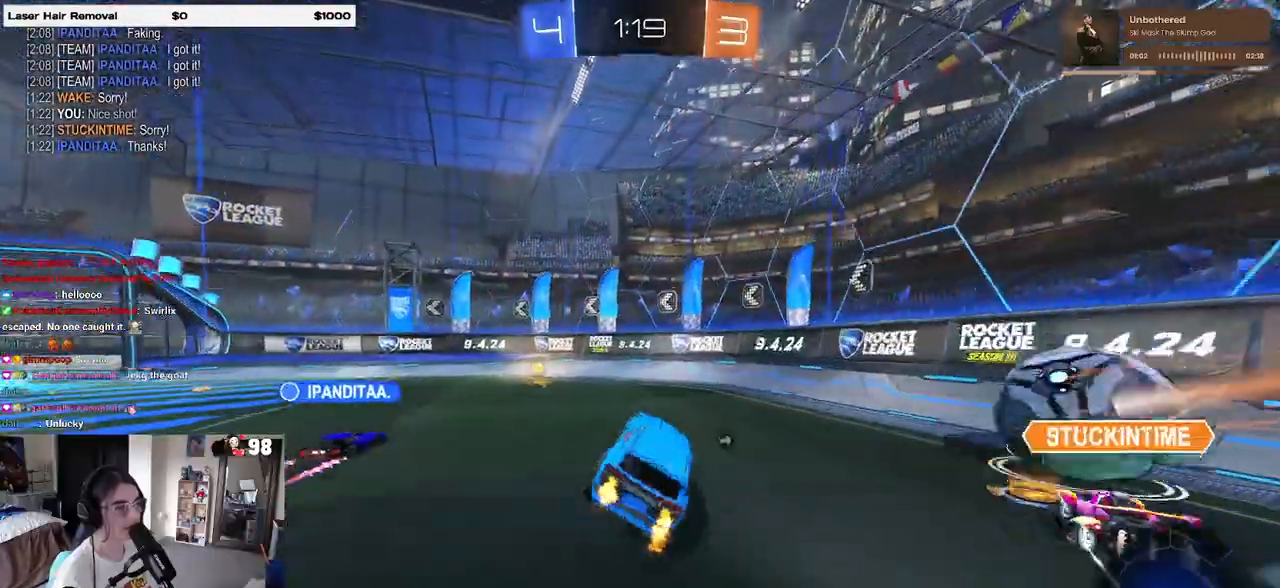
{"buttons": ["R2"], "left_stick": "left", "right_stick": "center", "events": [[17, "left_stick", "center"], [167, "left_stick", "left"], [317, "TRIANGLE", "down"], [450, "TRIANGLE", "up"]]}
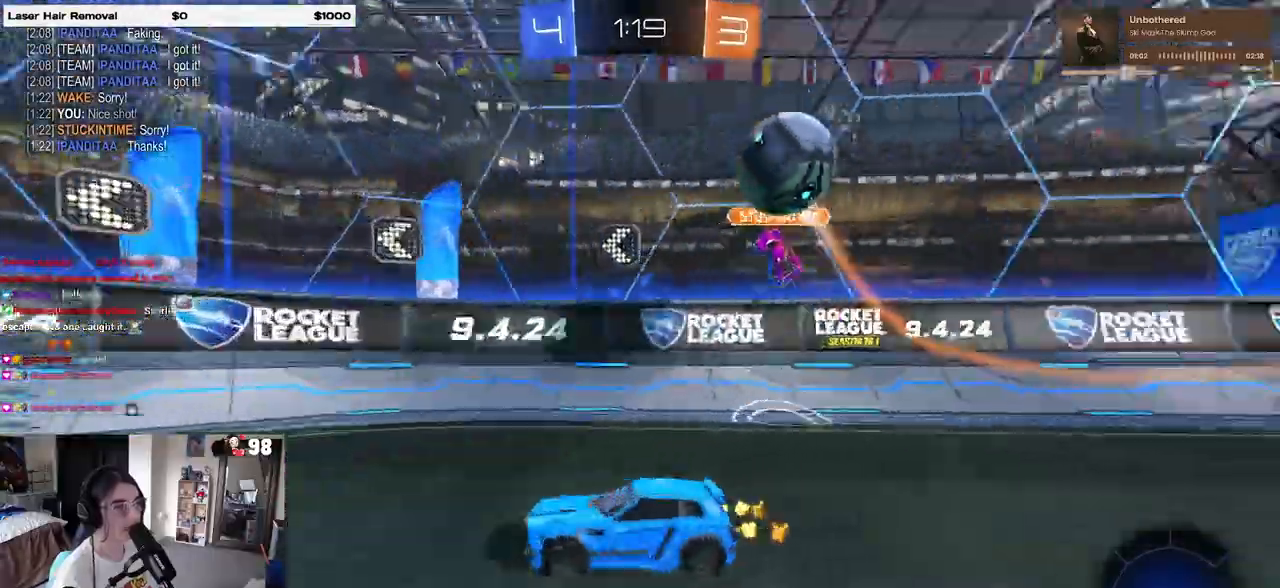
{"buttons": ["TRIANGLE", "R2"], "left_stick": "left", "right_stick": "center", "events": [[433, "TRIANGLE", "down"]]}
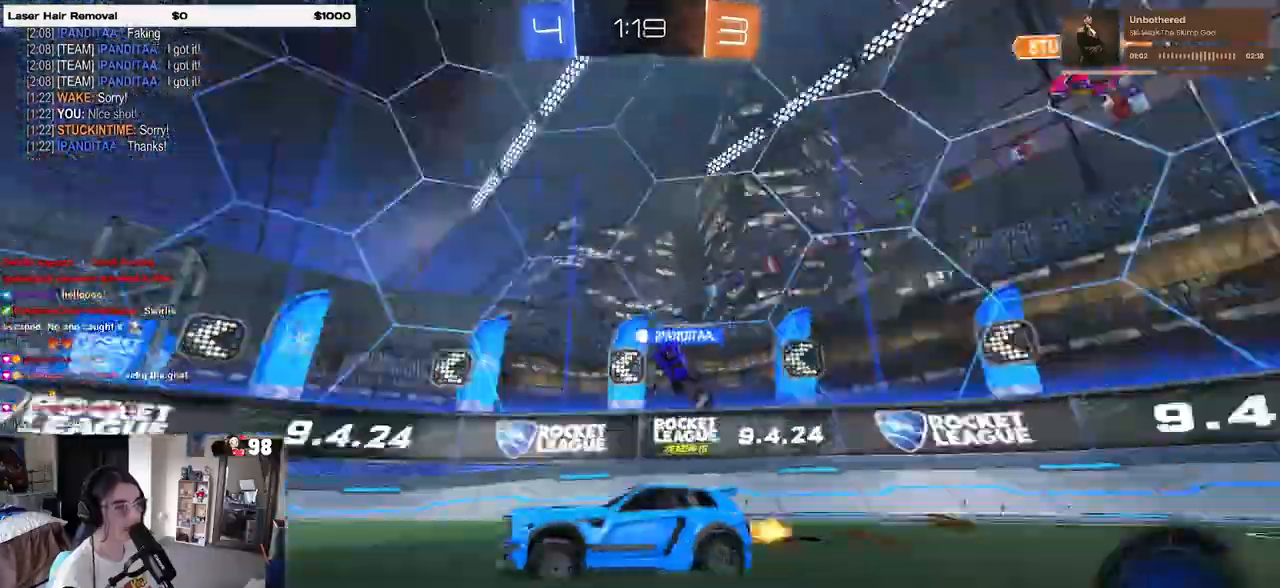
{"buttons": ["TRIANGLE", "R2"], "left_stick": "right", "right_stick": "center", "events": [[33, "TRIANGLE", "up"], [233, "left_stick", "center"], [450, "left_stick", "right"], [467, "TRIANGLE", "down"]]}
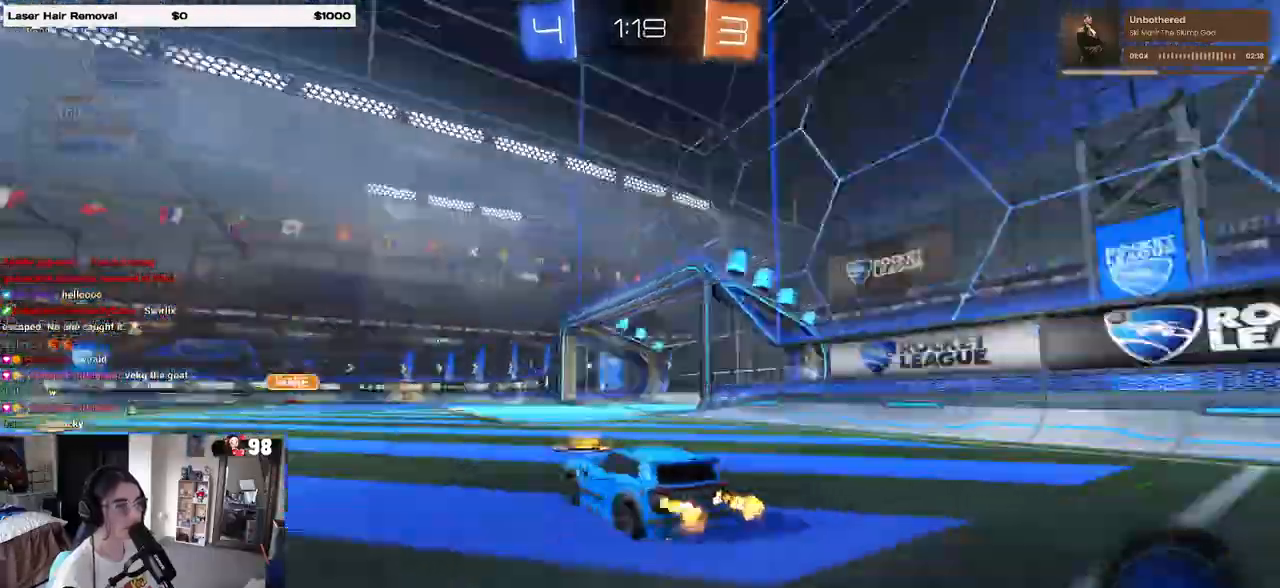
{"buttons": ["R2"], "left_stick": "center", "right_stick": "center", "events": [[50, "TRIANGLE", "up"], [83, "left_stick", "center"]]}
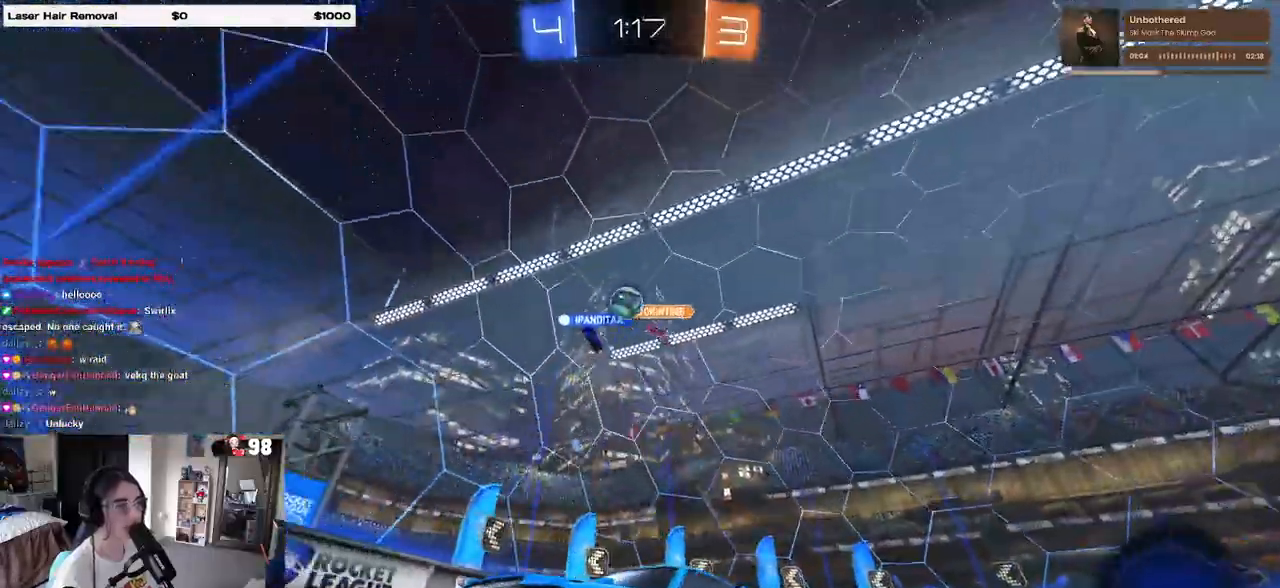
{"buttons": ["R2"], "left_stick": "center", "right_stick": "center", "events": []}
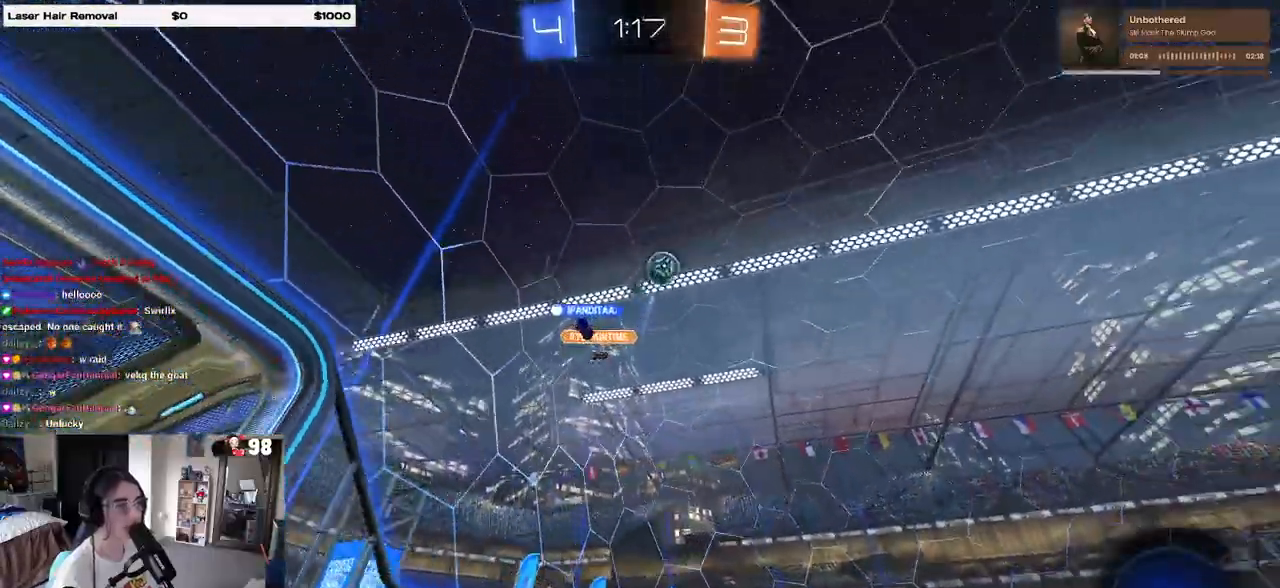
{"buttons": ["R2"], "left_stick": "left", "right_stick": "center", "events": [[267, "left_stick", "left"], [350, "SQUARE", "down"], [483, "SQUARE", "up"]]}
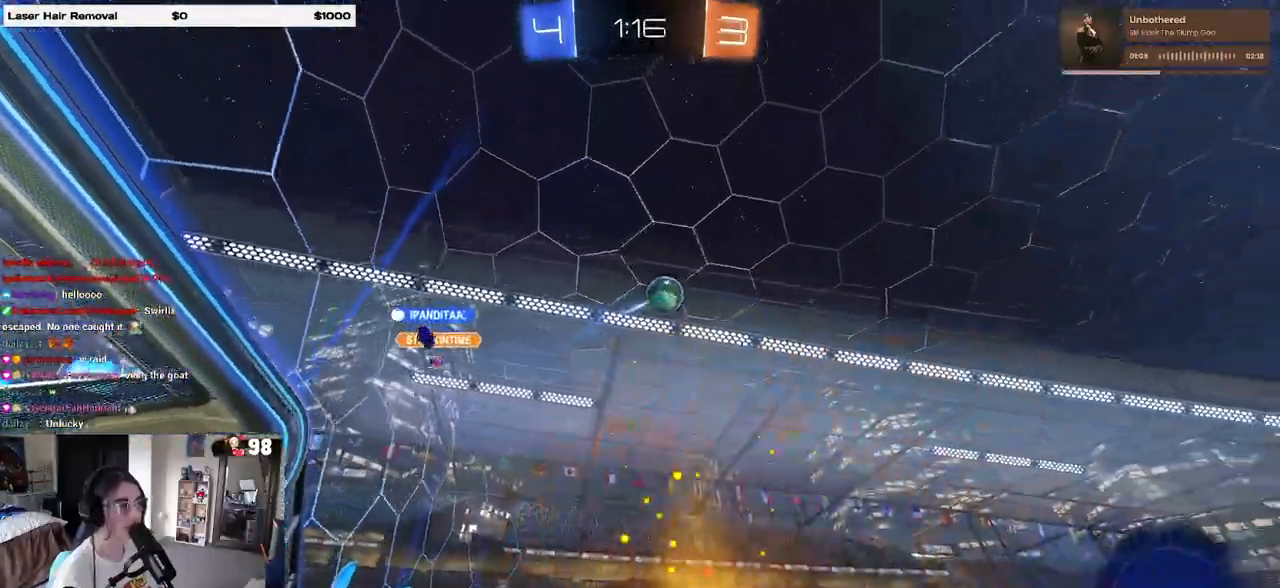
{"buttons": ["CROSS", "R2"], "left_stick": "down", "right_stick": "center", "events": [[83, "SQUARE", "down"], [150, "SQUARE", "up"], [200, "R1", "down"], [367, "R1", "up"], [483, "CROSS", "down"], [500, "left_stick", "down"]]}
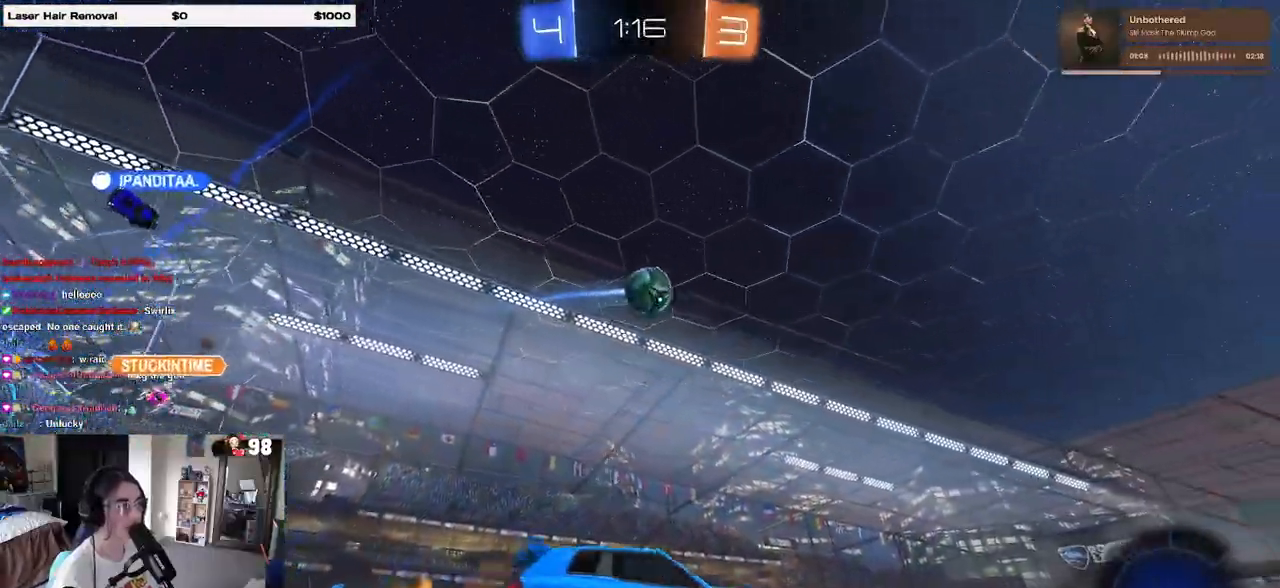
{"buttons": ["CROSS", "R1", "R2"], "left_stick": "center", "right_stick": "center", "events": [[133, "CROSS", "up"], [150, "R1", "down"], [167, "CROSS", "down"], [167, "left_stick", "right"], [367, "left_stick", "center"]]}
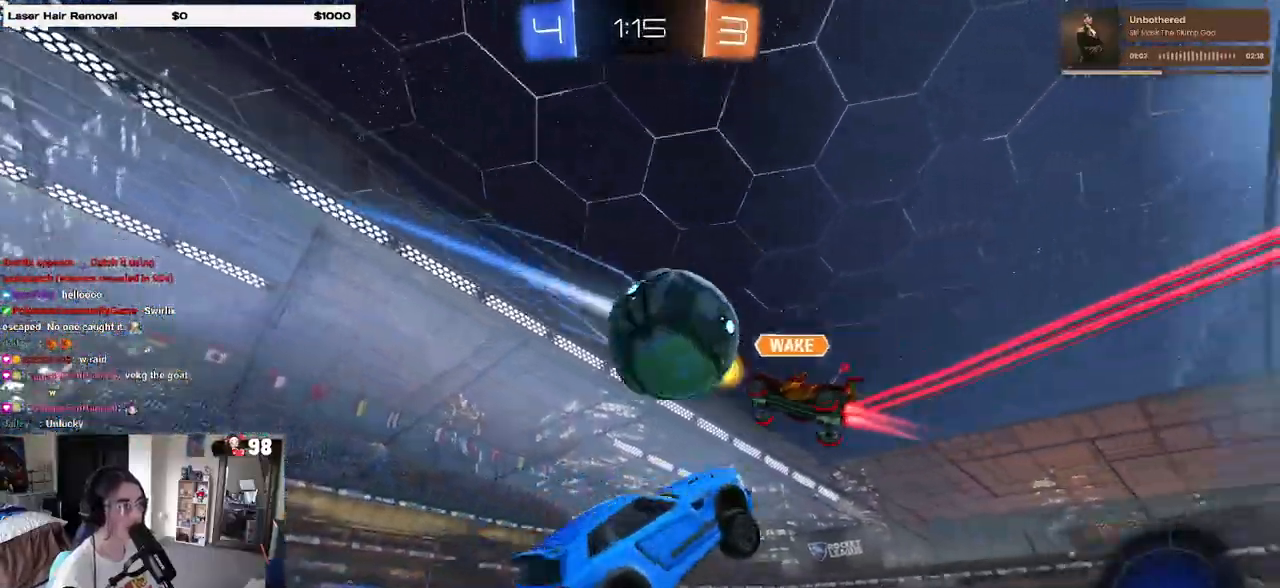
{"buttons": ["R2"], "left_stick": "down-left", "right_stick": "center"}
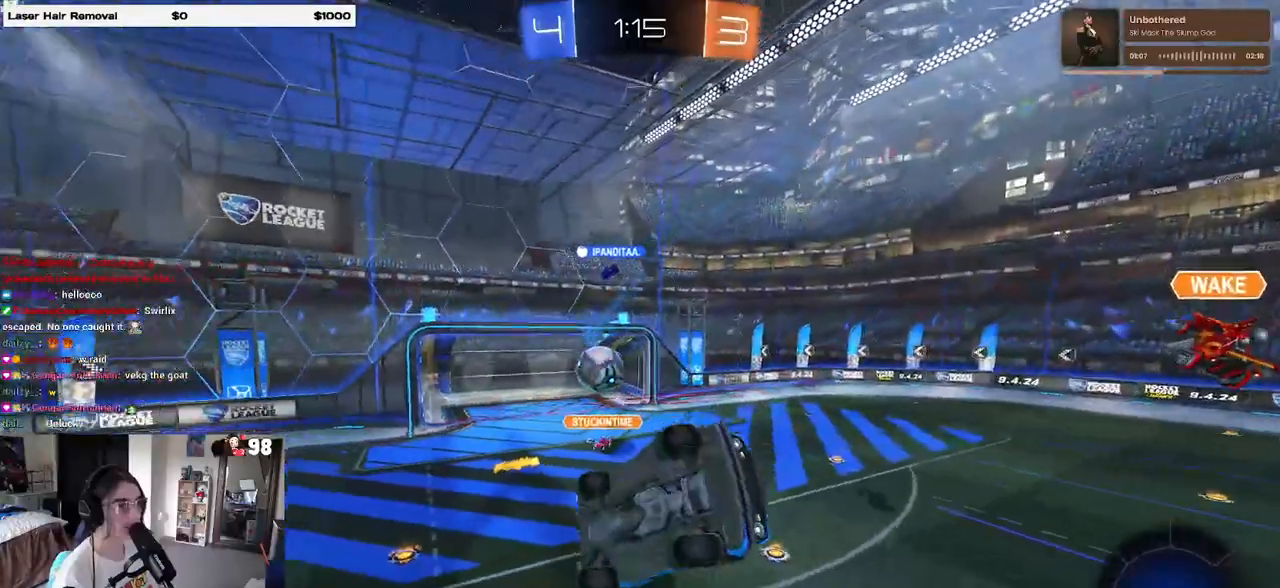
{"buttons": ["SQUARE", "R2"], "left_stick": "down-left", "right_stick": "center", "events": [[133, "SQUARE", "down"]]}
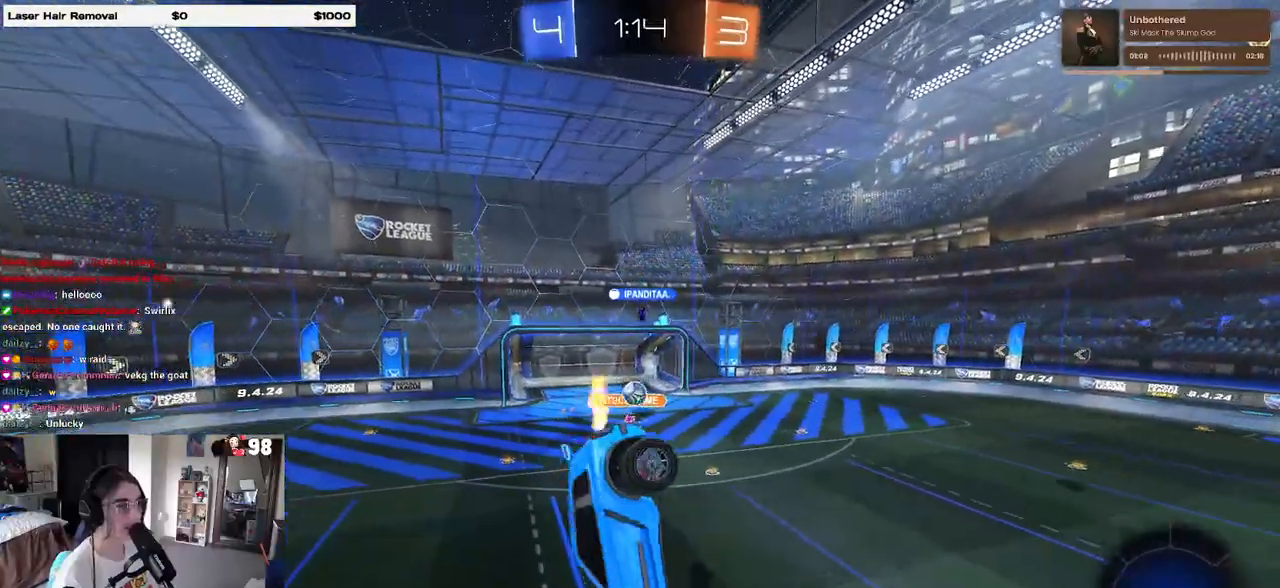
{"buttons": ["R2"], "left_stick": "center", "right_stick": "center", "events": [[117, "SQUARE", "up"], [133, "left_stick", "center"]]}
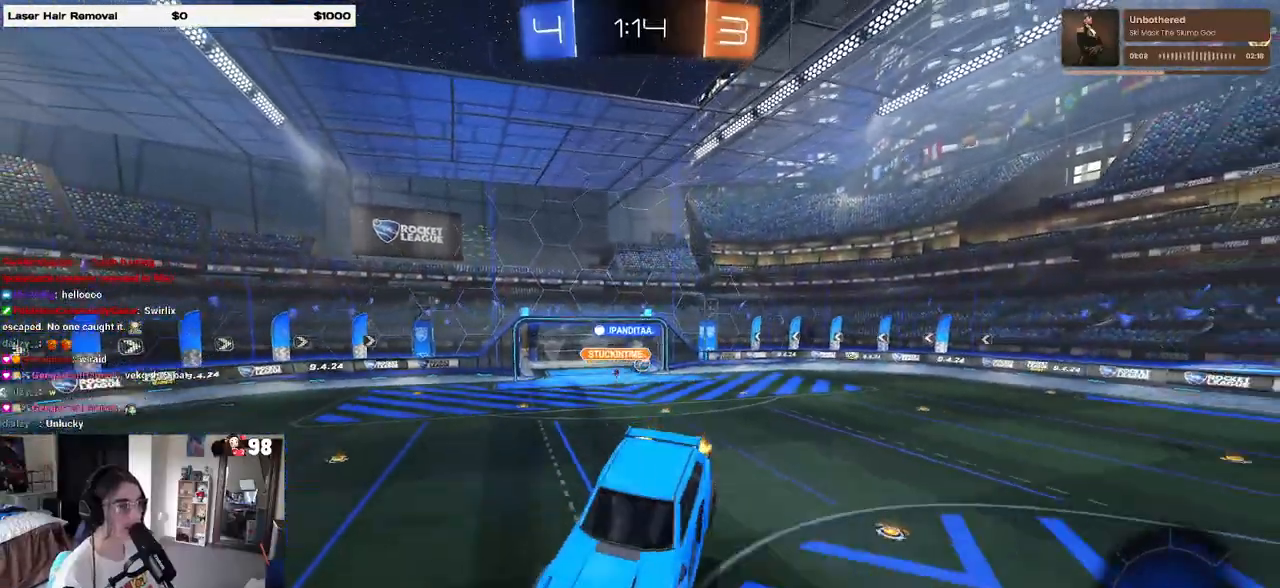
{"buttons": ["R2"], "left_stick": "center", "right_stick": "center", "events": [[200, "left_stick", "down-left"], [333, "left_stick", "center"]]}
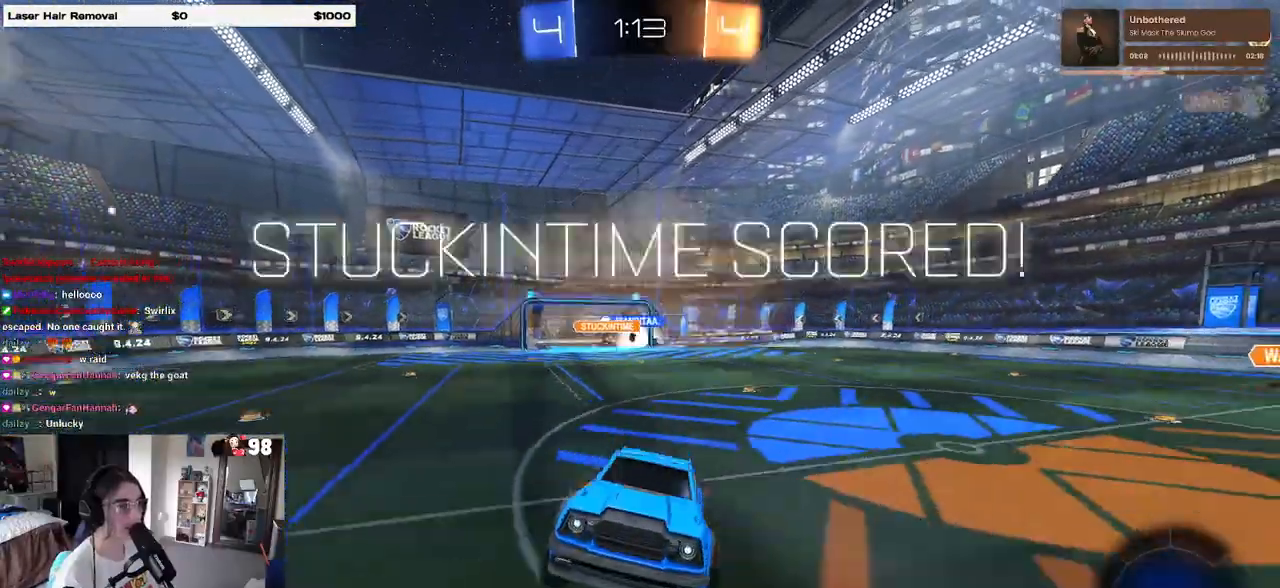
{"buttons": ["TRIANGLE", "R2"], "left_stick": "right", "right_stick": "center", "events": [[117, "left_stick", "right"], [433, "TRIANGLE", "down"]]}